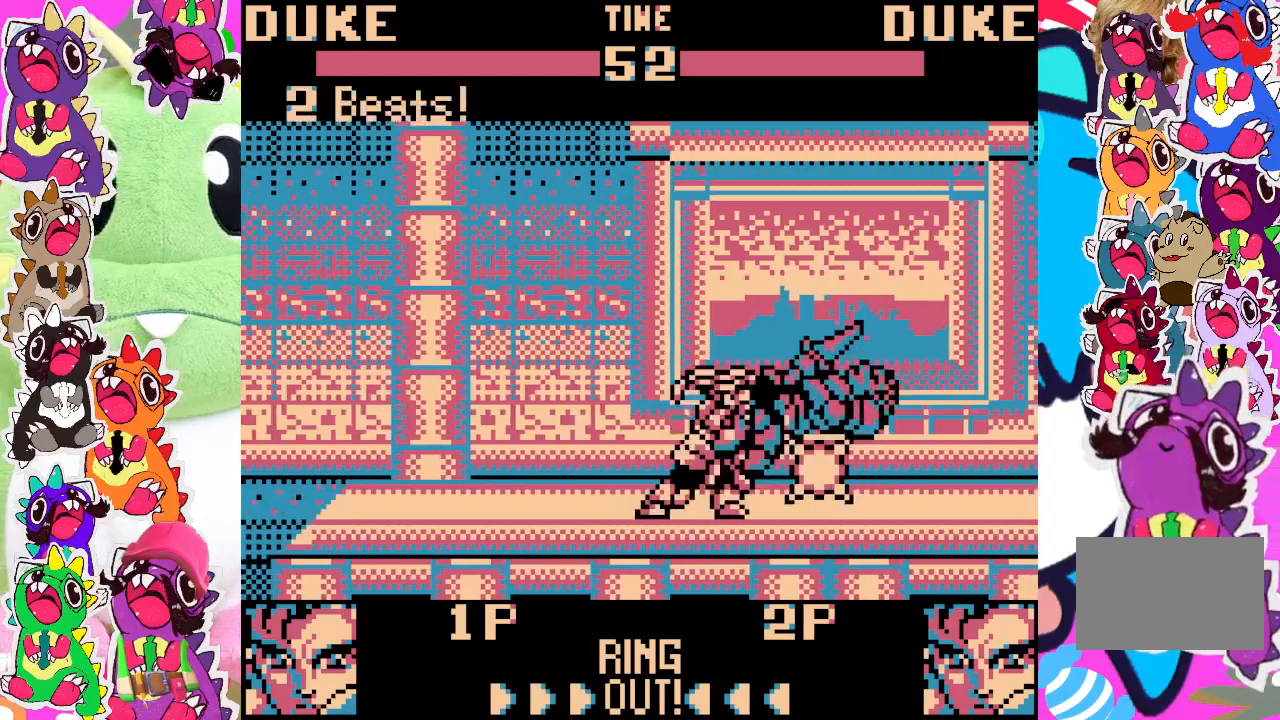
Gameplay with a controller (PlayStation layout); each line is a JSON object with the inputs held at the frame after it. "events" lists button and stick changes between this image and that frame as [ms after this image, input, new state], when the widget could be followed in between. Not read: L3 R3 right_stick.
{"buttons": [], "left_stick": "center", "events": [[17, "SQUARE", "up"], [83, "SQUARE", "down"], [133, "SQUARE", "up"], [183, "SQUARE", "down"], [250, "SQUARE", "up"], [367, "DPAD_LEFT", "up"], [467, "DPAD_DOWN", "up"]]}
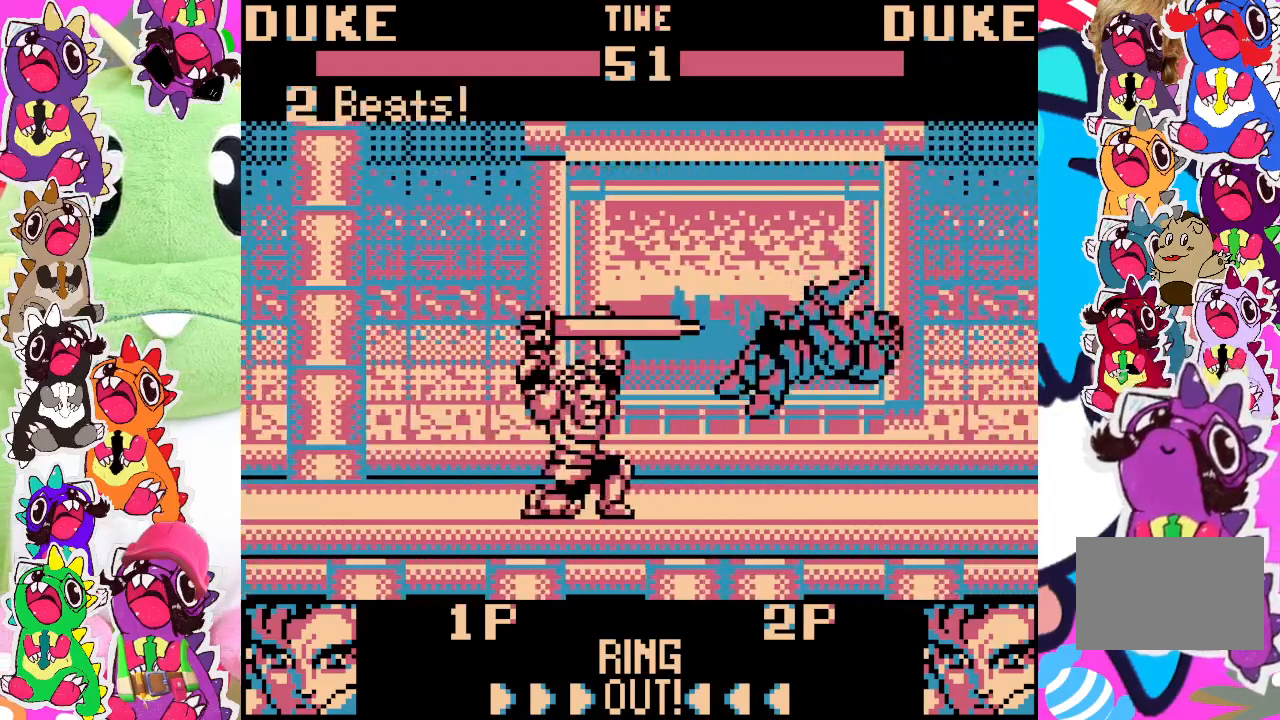
{"buttons": [], "left_stick": "center", "events": [[350, "DPAD_LEFT", "down"], [450, "DPAD_LEFT", "up"]]}
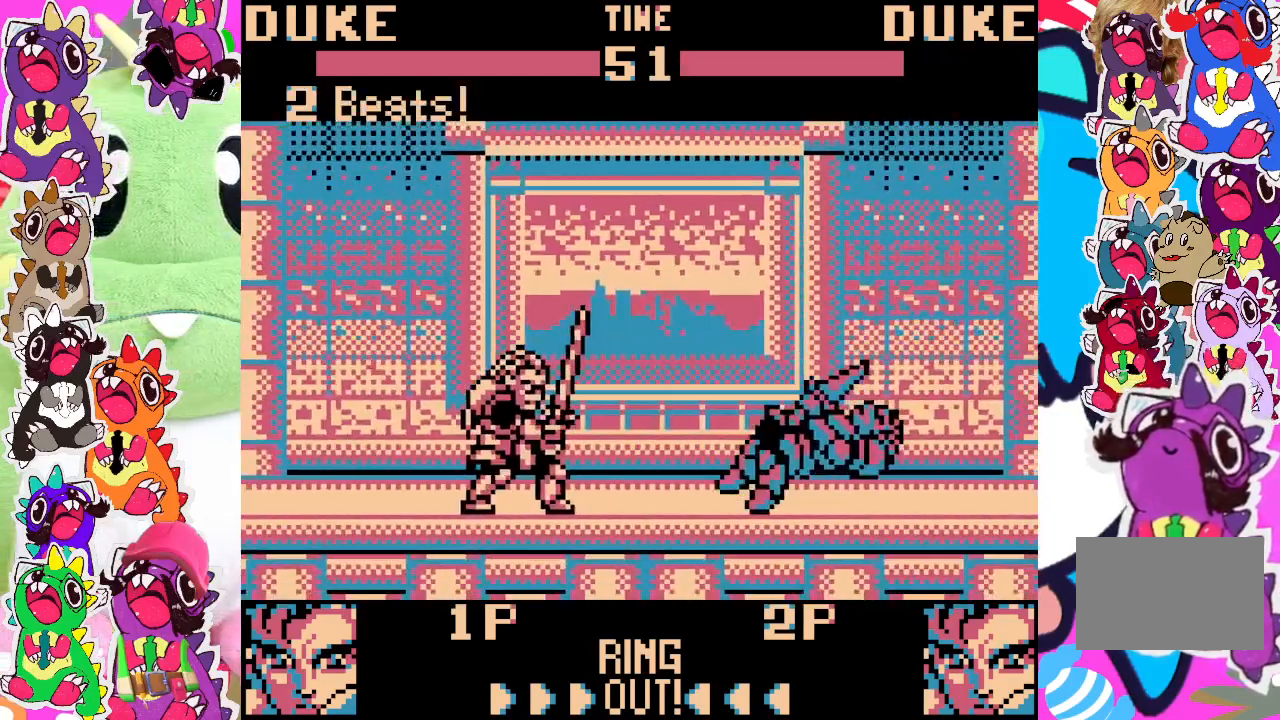
{"buttons": [], "left_stick": "center", "events": [[50, "DPAD_RIGHT", "down"], [117, "DPAD_DOWN", "down"], [150, "DPAD_RIGHT", "up"], [233, "DPAD_DOWN", "up"], [233, "SQUARE", "down"], [350, "SQUARE", "up"]]}
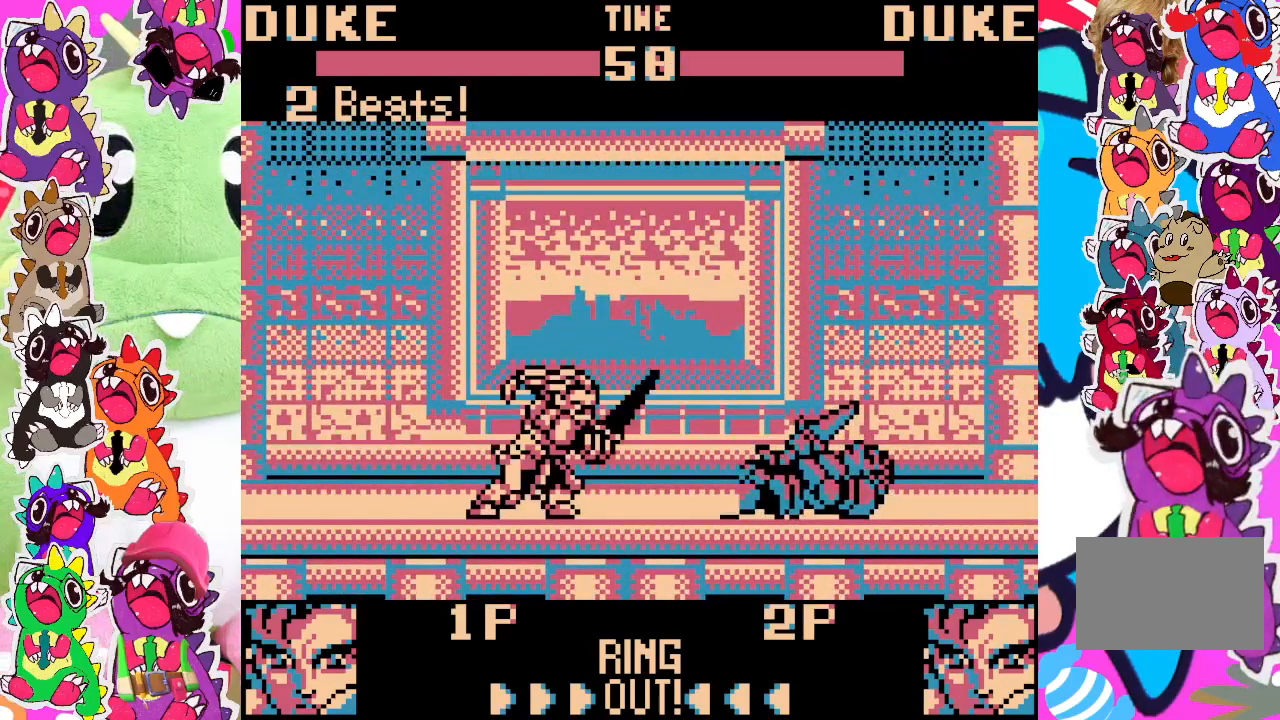
{"buttons": [], "left_stick": "center", "events": []}
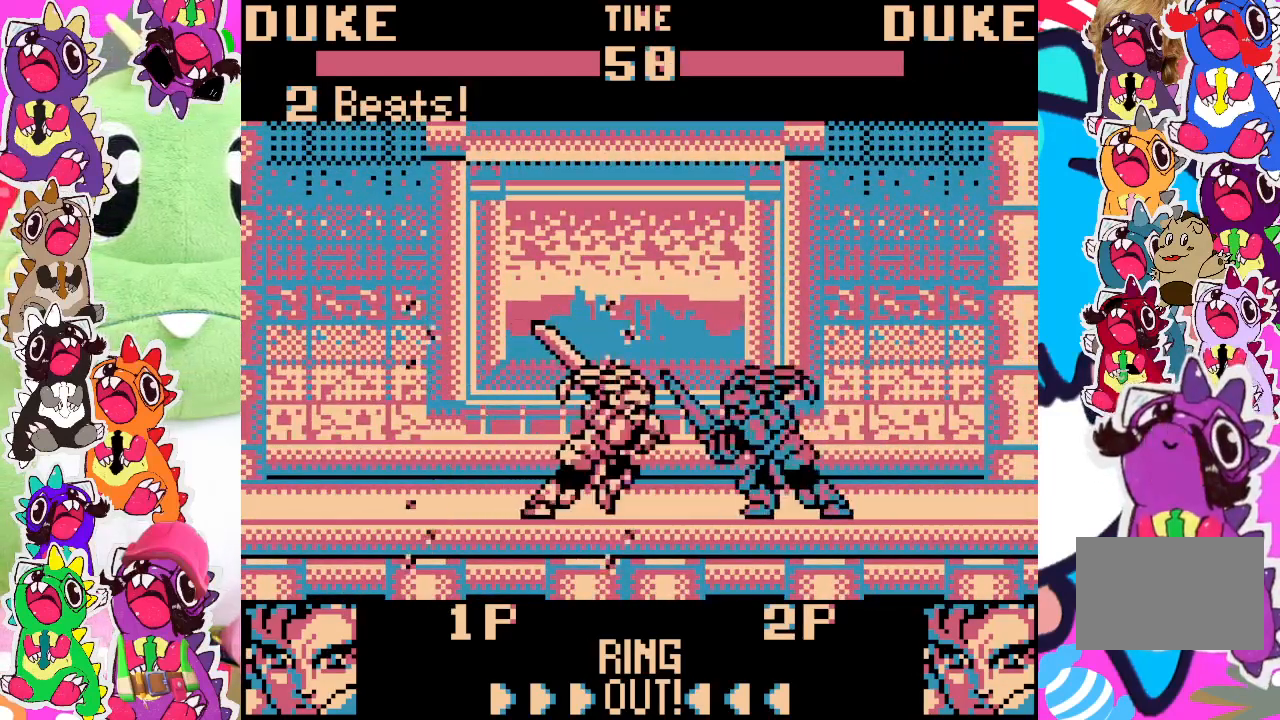
{"buttons": [], "left_stick": "center", "events": [[183, "SQUARE", "down"], [267, "SQUARE", "up"], [350, "SQUARE", "down"], [383, "SQUARE", "up"], [450, "SQUARE", "down"], [500, "SQUARE", "up"]]}
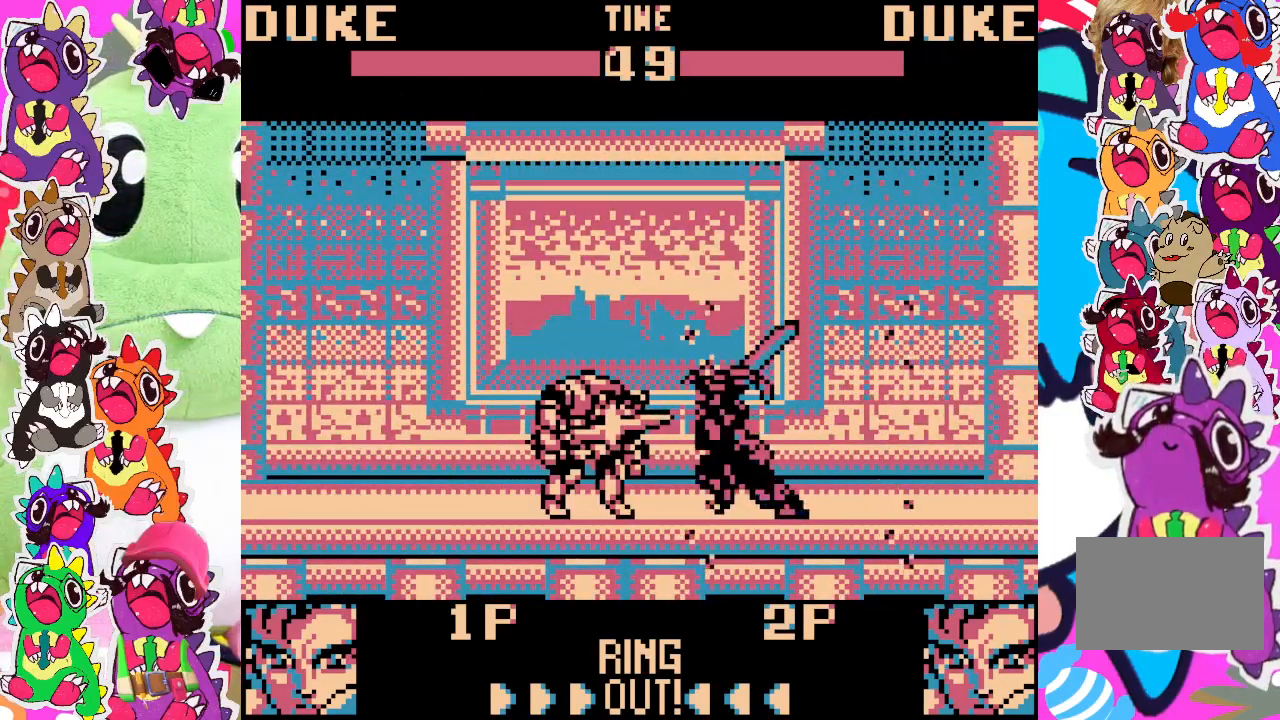
{"buttons": ["DPAD_LEFT"], "left_stick": "center", "events": [[33, "DPAD_LEFT", "down"], [83, "SQUARE", "down"], [133, "SQUARE", "up"], [217, "SQUARE", "down"], [267, "SQUARE", "up"], [417, "SQUARE", "down"], [483, "SQUARE", "up"]]}
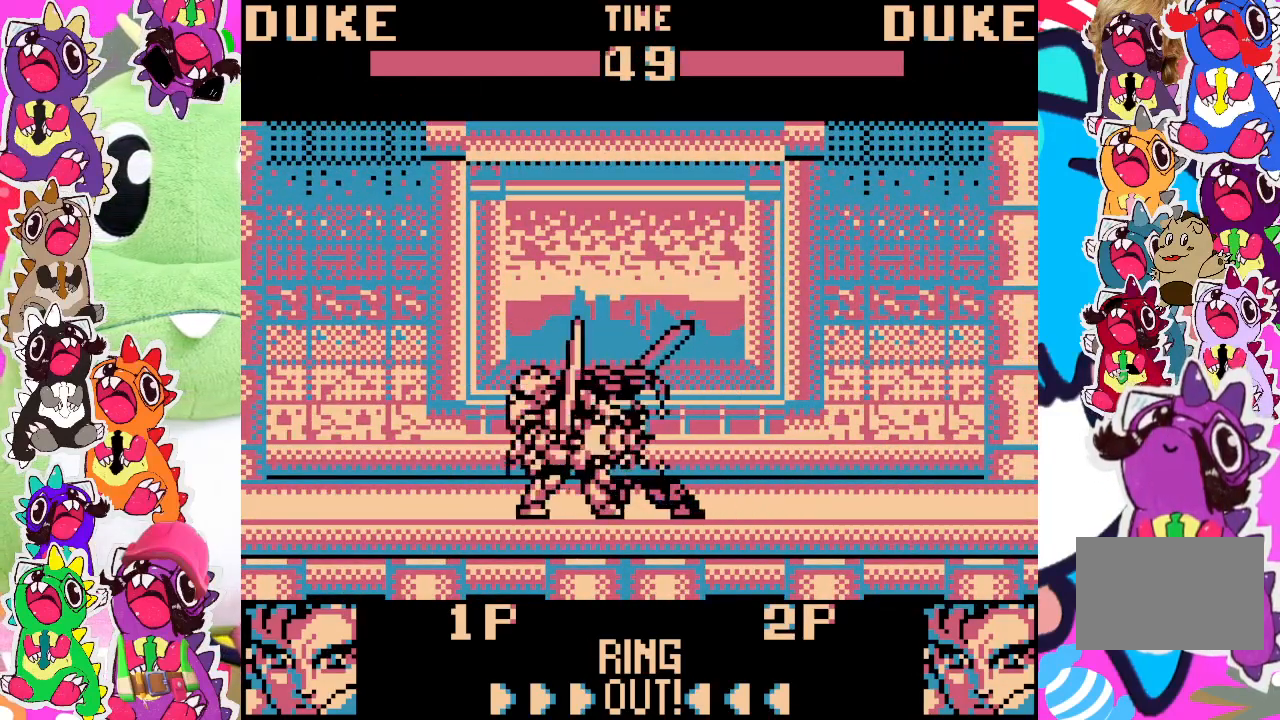
{"buttons": ["CROSS", "DPAD_LEFT"], "left_stick": "center", "events": [[33, "SQUARE", "down"], [100, "SQUARE", "up"], [183, "SQUARE", "down"], [233, "SQUARE", "up"], [250, "SQUARE", "down"], [333, "SQUARE", "up"], [500, "CROSS", "down"]]}
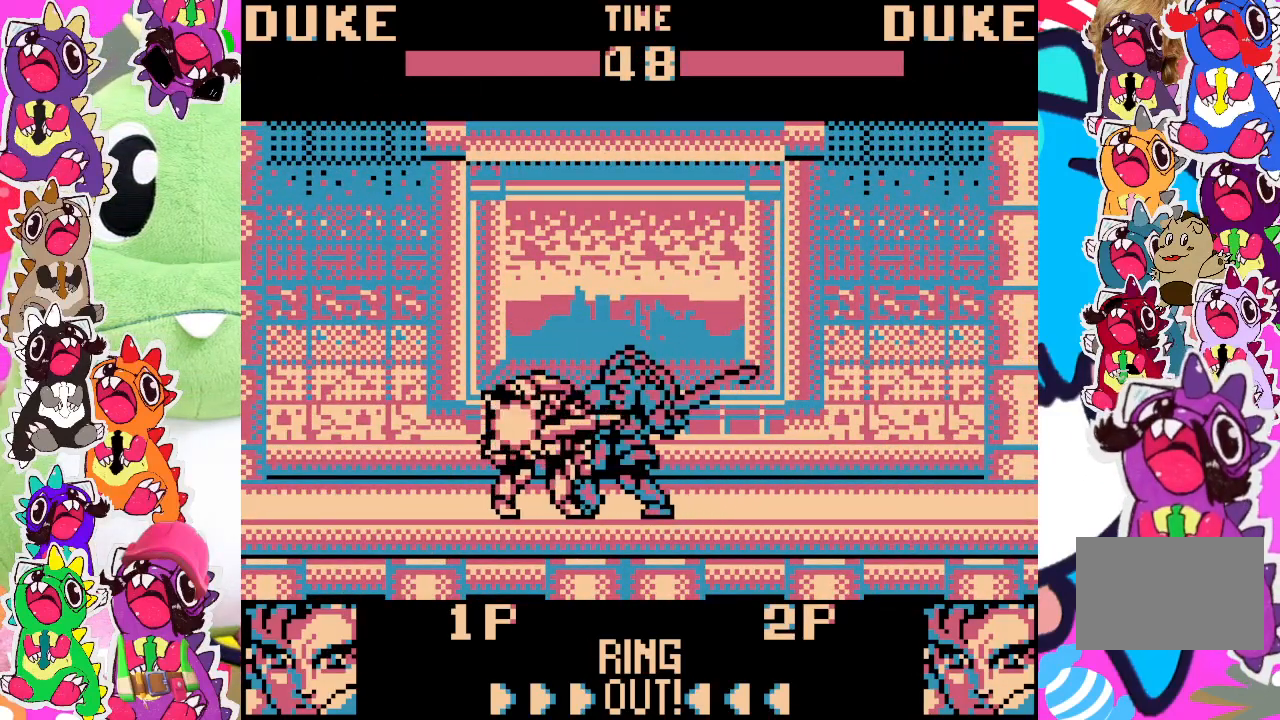
{"buttons": ["CROSS", "DPAD_LEFT"], "left_stick": "center", "events": [[100, "SQUARE", "down"], [117, "CROSS", "up"], [150, "SQUARE", "up"], [233, "CROSS", "down"], [333, "SQUARE", "down"], [350, "CROSS", "up"], [383, "SQUARE", "up"], [483, "CROSS", "down"]]}
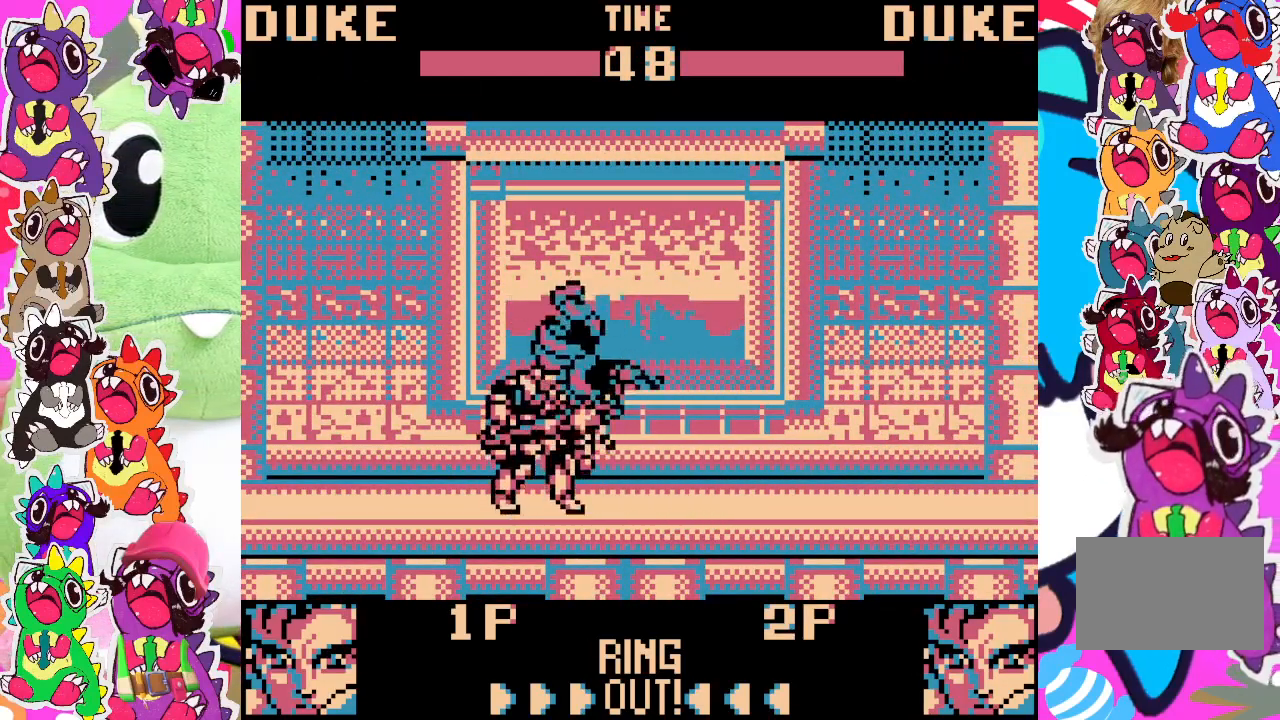
{"buttons": ["CROSS", "DPAD_LEFT"], "left_stick": "center", "events": [[67, "SQUARE", "down"], [83, "CROSS", "up"], [167, "SQUARE", "up"], [233, "CROSS", "down"], [283, "SQUARE", "down"], [333, "CROSS", "up"], [383, "SQUARE", "up"], [483, "CROSS", "down"]]}
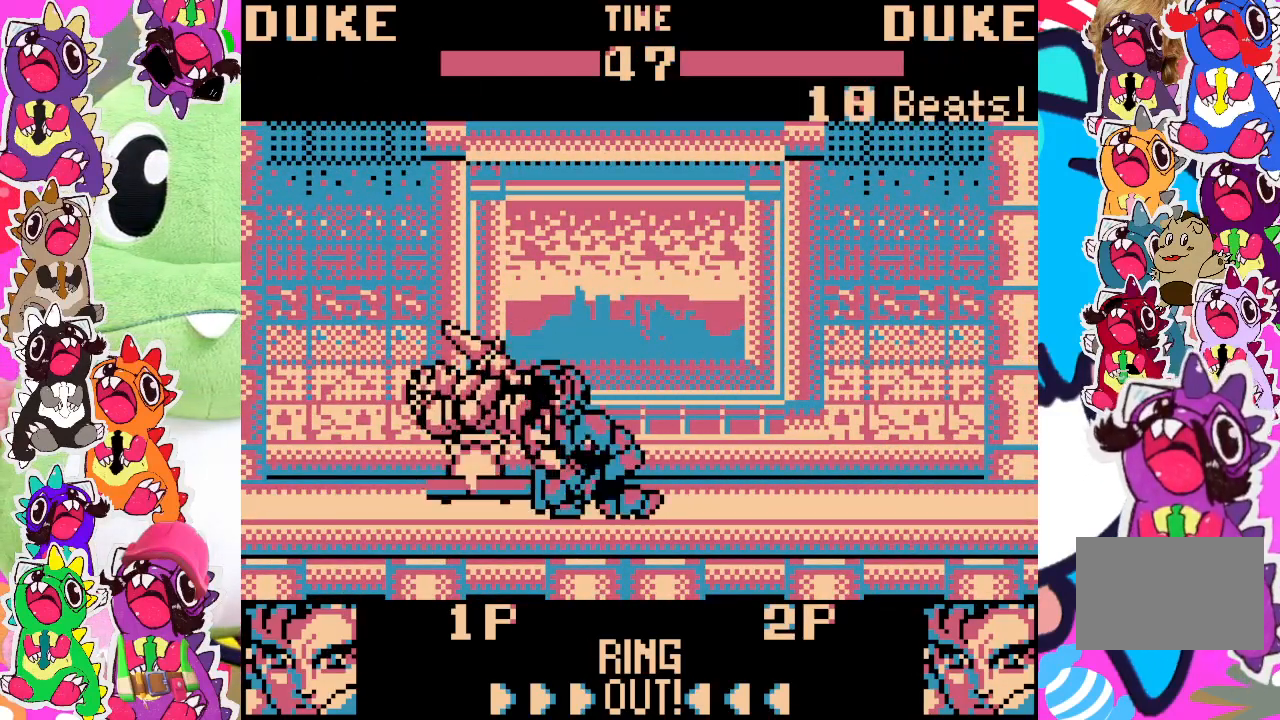
{"buttons": ["DPAD_LEFT"], "left_stick": "center", "events": [[33, "SQUARE", "down"], [100, "CROSS", "up"], [150, "SQUARE", "up"], [267, "CROSS", "down"], [317, "SQUARE", "down"], [350, "CROSS", "up"], [417, "SQUARE", "up"]]}
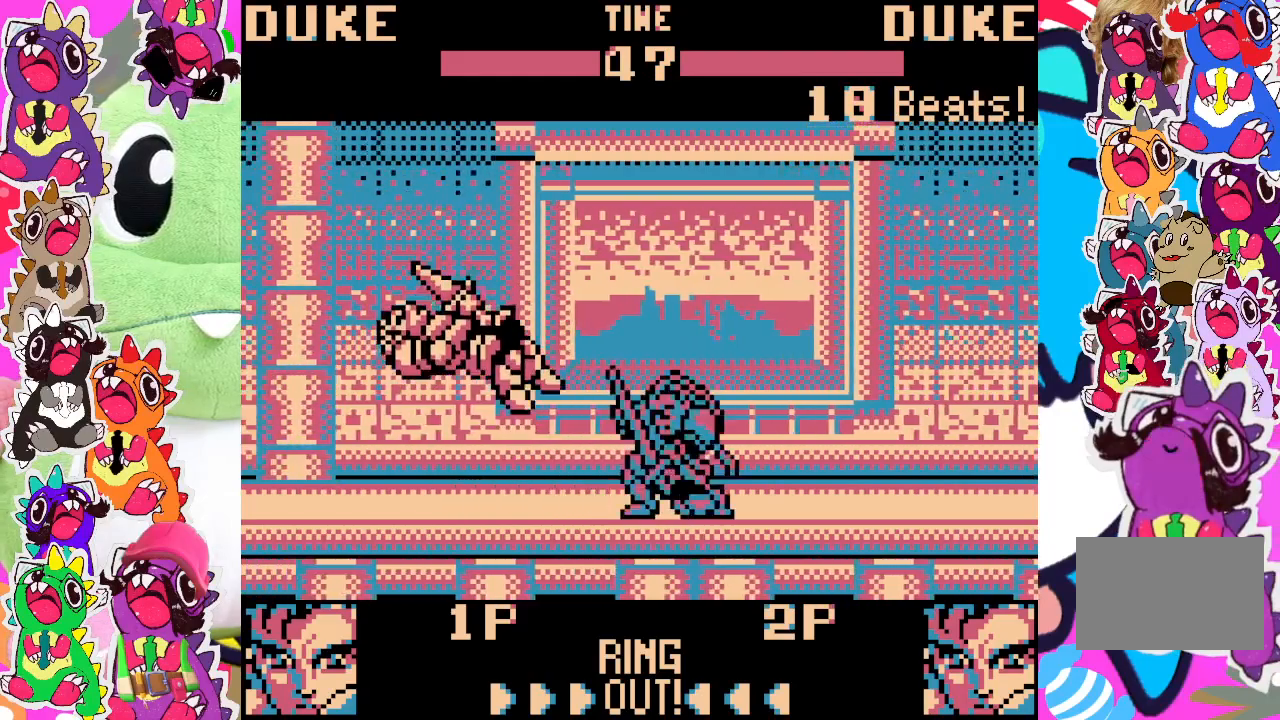
{"buttons": ["CROSS", "DPAD_RIGHT"], "left_stick": "center", "events": [[17, "CROSS", "down"], [33, "DPAD_LEFT", "up"], [50, "SQUARE", "down"], [83, "CROSS", "up"], [133, "SQUARE", "up"], [233, "CROSS", "down"], [283, "DPAD_RIGHT", "down"], [333, "SQUARE", "down"], [350, "CROSS", "up"], [383, "SQUARE", "up"], [467, "CROSS", "down"]]}
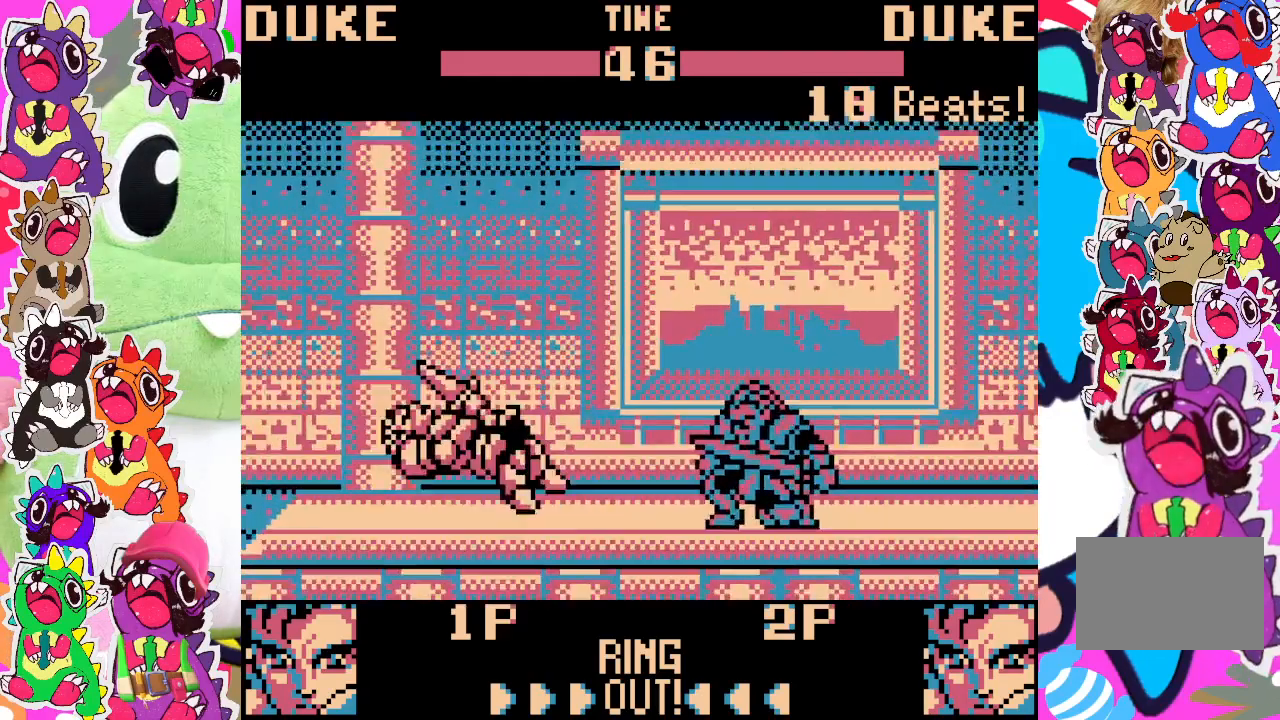
{"buttons": ["DPAD_UP"], "left_stick": "center", "events": [[50, "SQUARE", "down"], [83, "CROSS", "up"], [100, "SQUARE", "up"], [217, "CROSS", "down"], [217, "DPAD_RIGHT", "up"], [267, "SQUARE", "down"], [317, "CROSS", "up"], [350, "SQUARE", "up"], [500, "DPAD_UP", "down"]]}
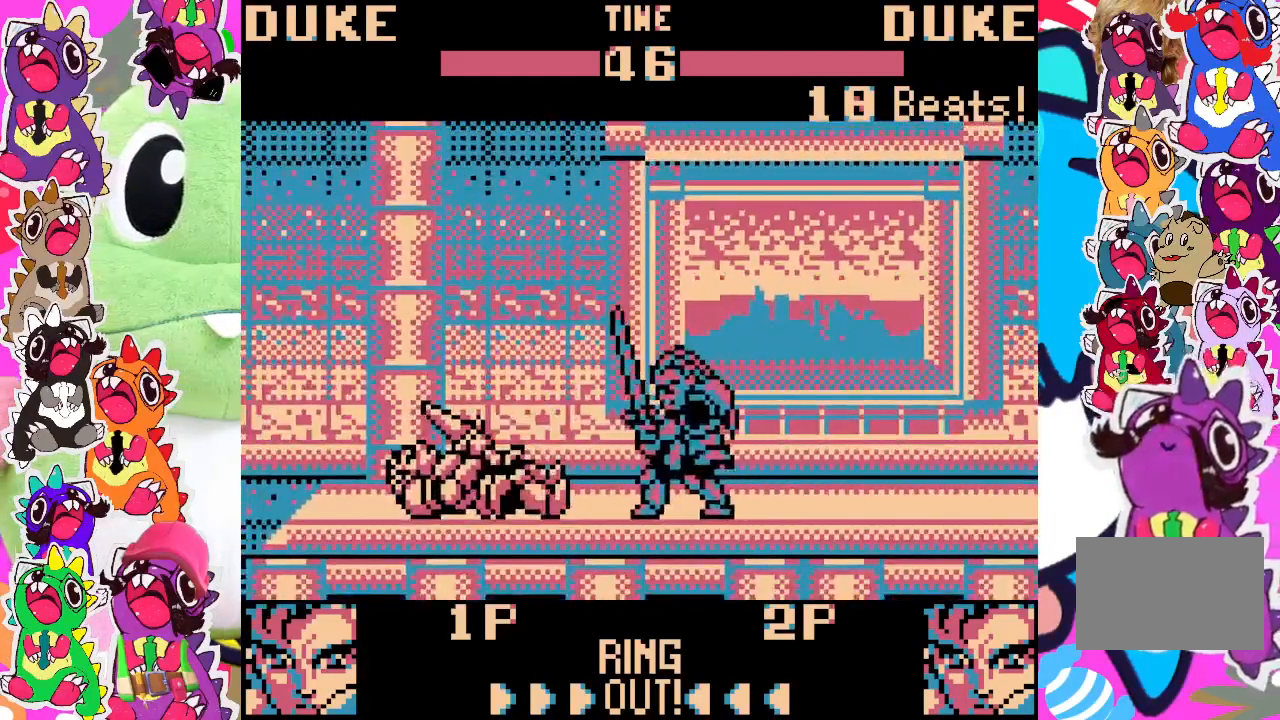
{"buttons": ["DPAD_UP"], "left_stick": "center", "events": []}
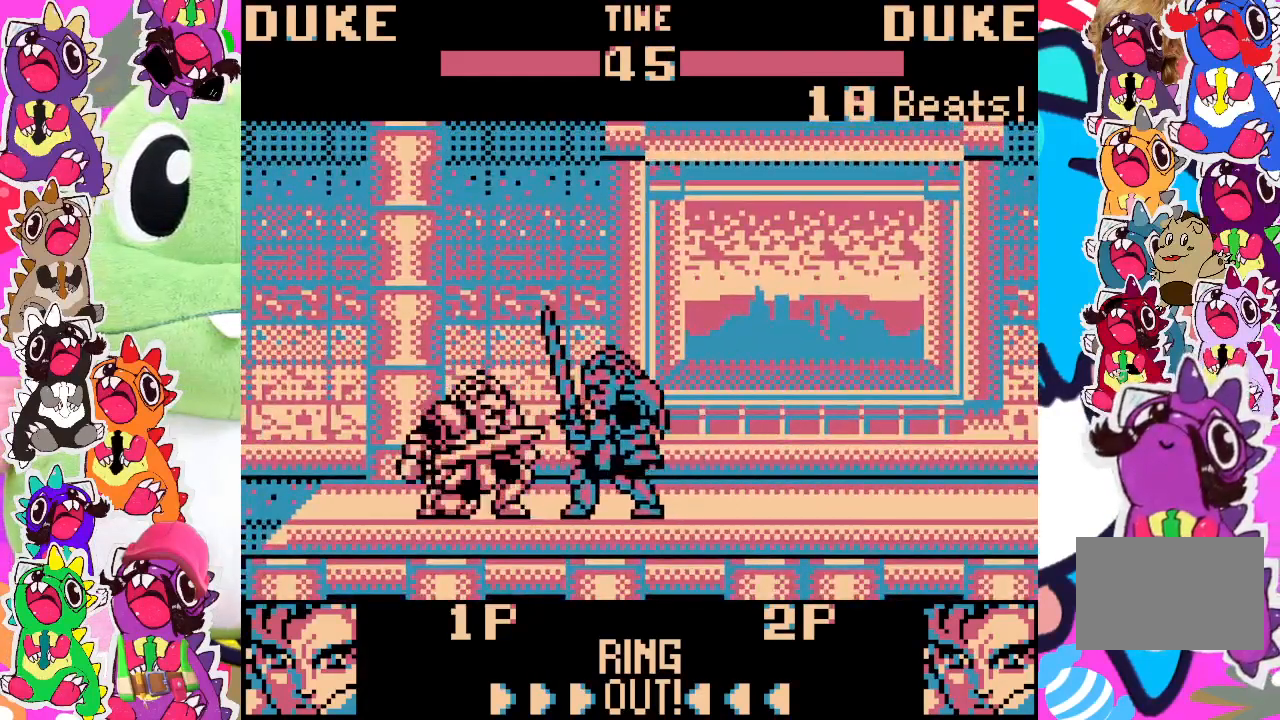
{"buttons": ["SQUARE"], "left_stick": "center", "events": [[417, "DPAD_UP", "up"], [467, "SQUARE", "down"]]}
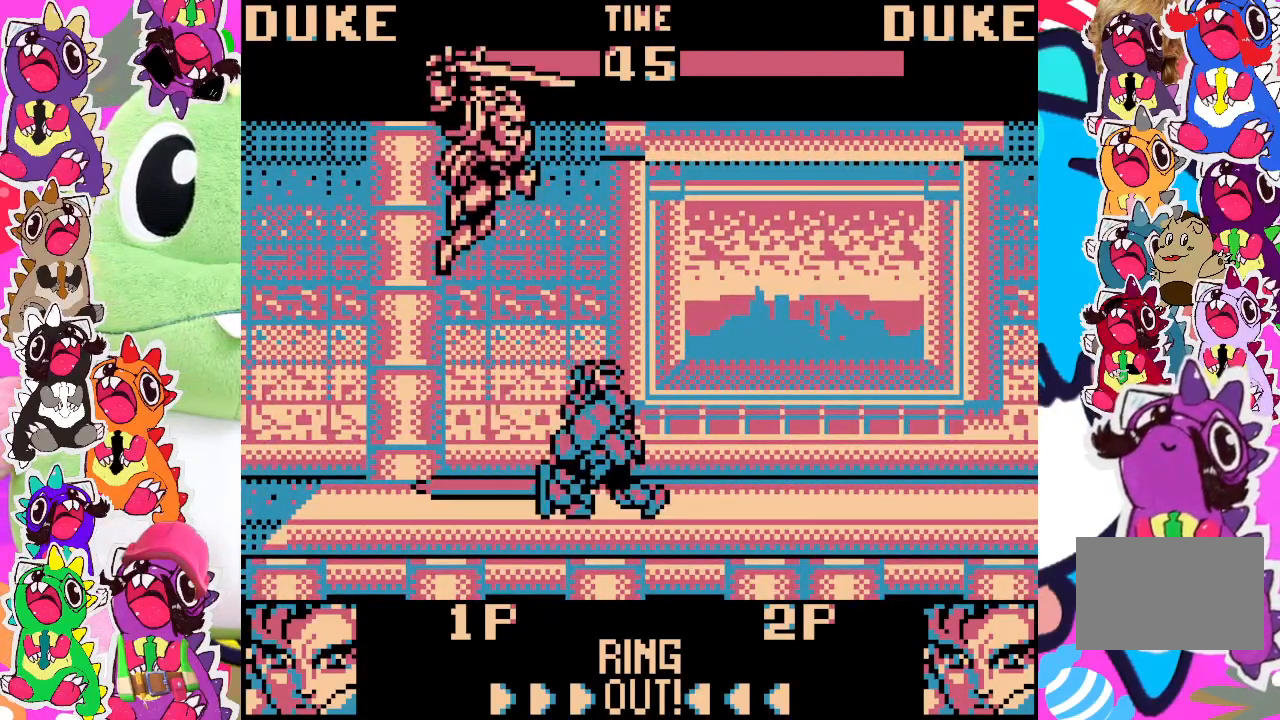
{"buttons": ["DPAD_DOWN", "DPAD_LEFT"], "left_stick": "center", "events": [[33, "SQUARE", "up"], [117, "DPAD_DOWN", "down"], [117, "SQUARE", "down"], [150, "SQUARE", "up"], [233, "SQUARE", "down"], [283, "SQUARE", "up"], [317, "DPAD_LEFT", "down"], [450, "SQUARE", "down"], [500, "SQUARE", "up"]]}
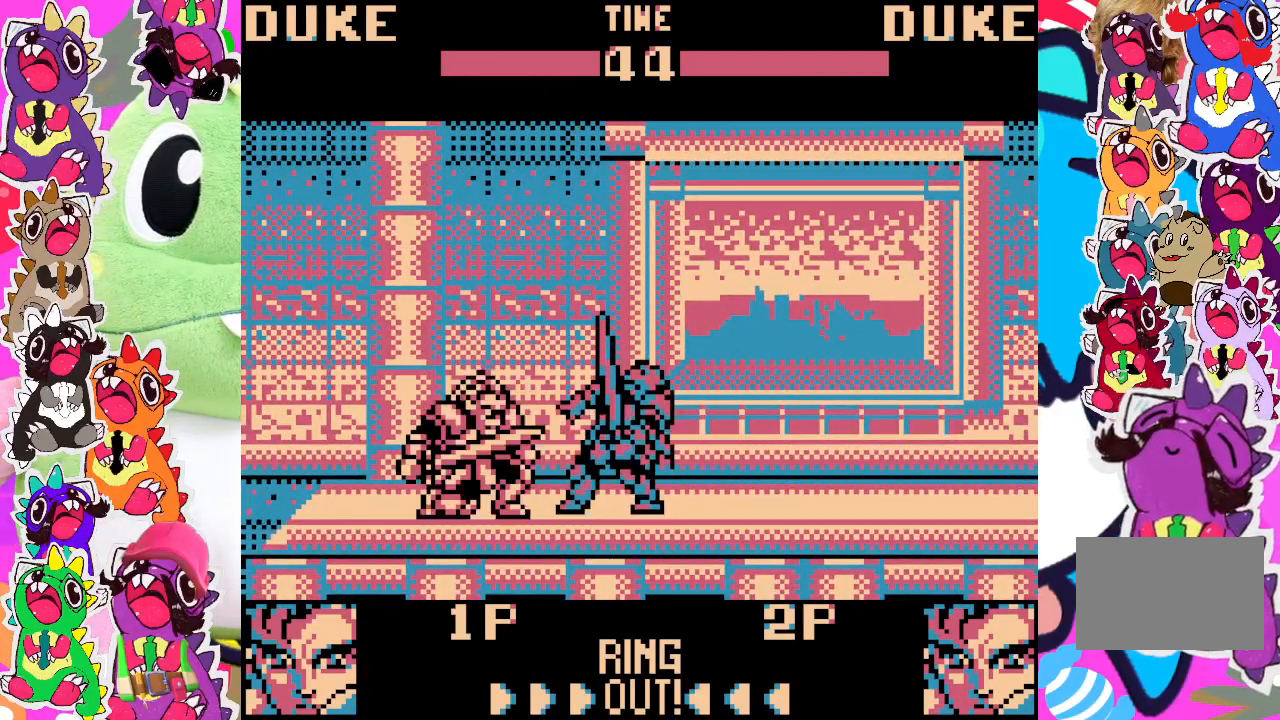
{"buttons": ["SQUARE", "DPAD_DOWN", "DPAD_LEFT"], "left_stick": "center", "events": [[67, "SQUARE", "down"], [133, "SQUARE", "up"], [183, "SQUARE", "down"], [233, "SQUARE", "up"], [267, "SQUARE", "down"], [333, "SQUARE", "up"], [483, "SQUARE", "down"]]}
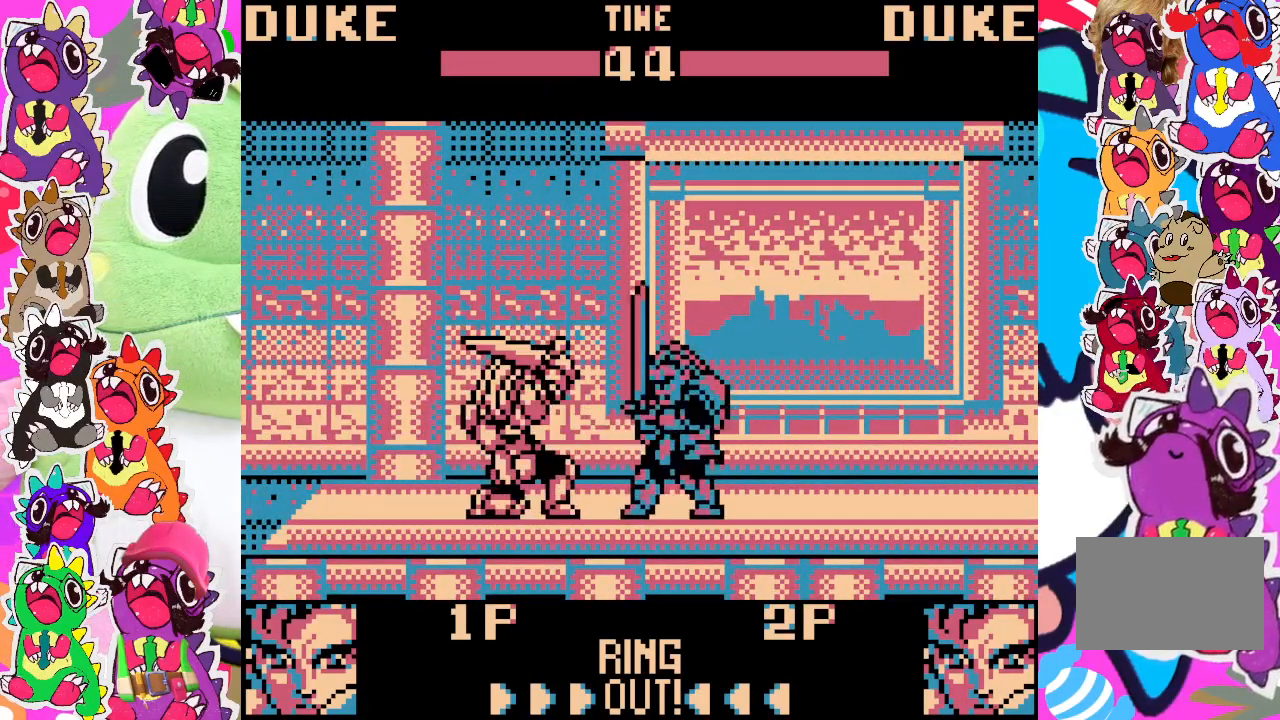
{"buttons": ["DPAD_DOWN", "DPAD_LEFT"], "left_stick": "center", "events": [[33, "SQUARE", "up"], [100, "SQUARE", "down"], [150, "SQUARE", "up"], [200, "SQUARE", "down"], [283, "SQUARE", "up"], [333, "SQUARE", "down"], [383, "SQUARE", "up"]]}
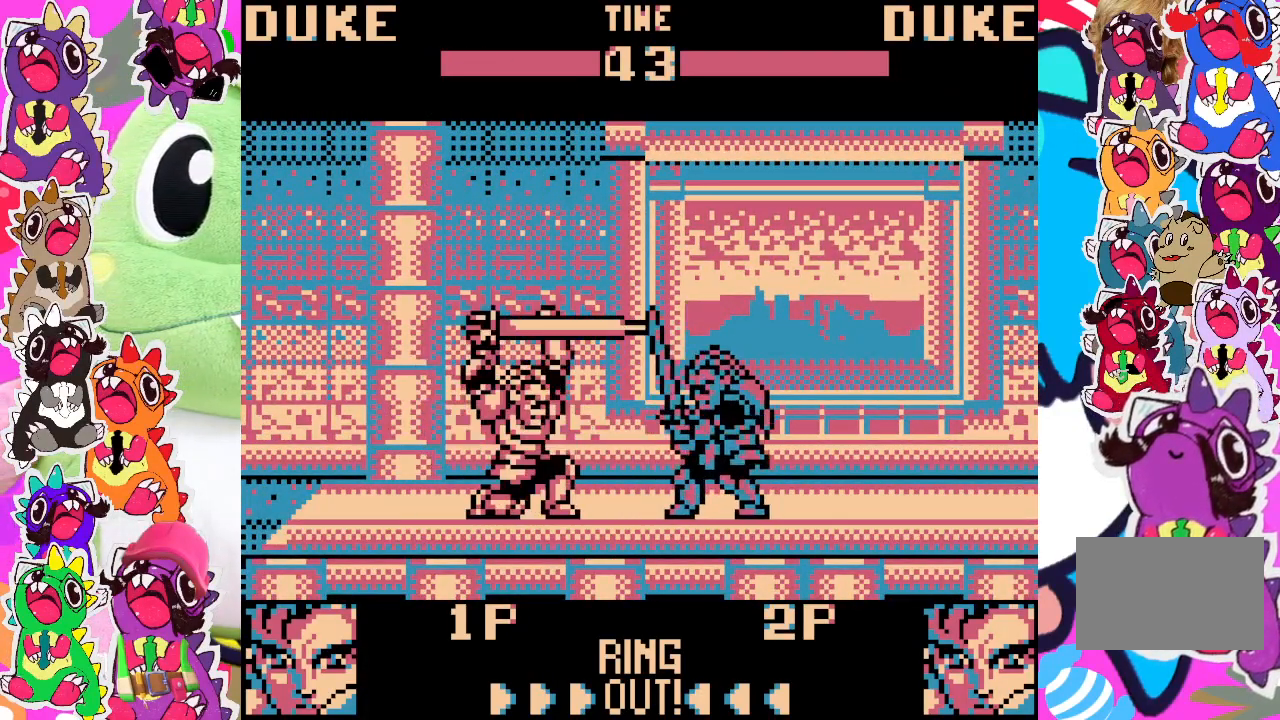
{"buttons": ["SQUARE", "DPAD_DOWN", "DPAD_LEFT"], "left_stick": "center", "events": [[67, "SQUARE", "down"], [117, "SQUARE", "up"], [167, "SQUARE", "down"], [217, "SQUARE", "up"], [267, "SQUARE", "down"], [333, "SQUARE", "up"], [400, "SQUARE", "down"], [450, "SQUARE", "up"], [500, "SQUARE", "down"]]}
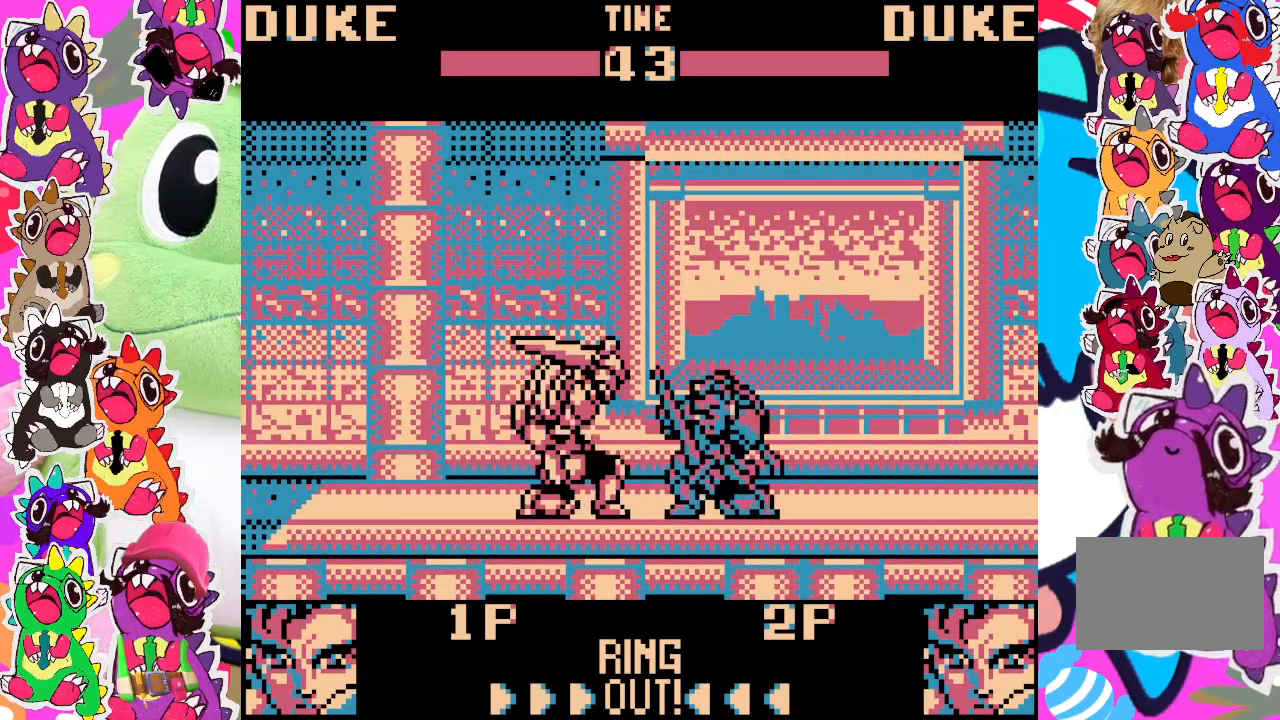
{"buttons": ["SQUARE", "DPAD_DOWN", "DPAD_LEFT"], "left_stick": "center", "events": [[67, "SQUARE", "up"], [133, "SQUARE", "down"], [167, "SQUARE", "up"], [233, "SQUARE", "down"], [300, "SQUARE", "up"], [333, "SQUARE", "down"], [417, "SQUARE", "up"], [450, "SQUARE", "down"]]}
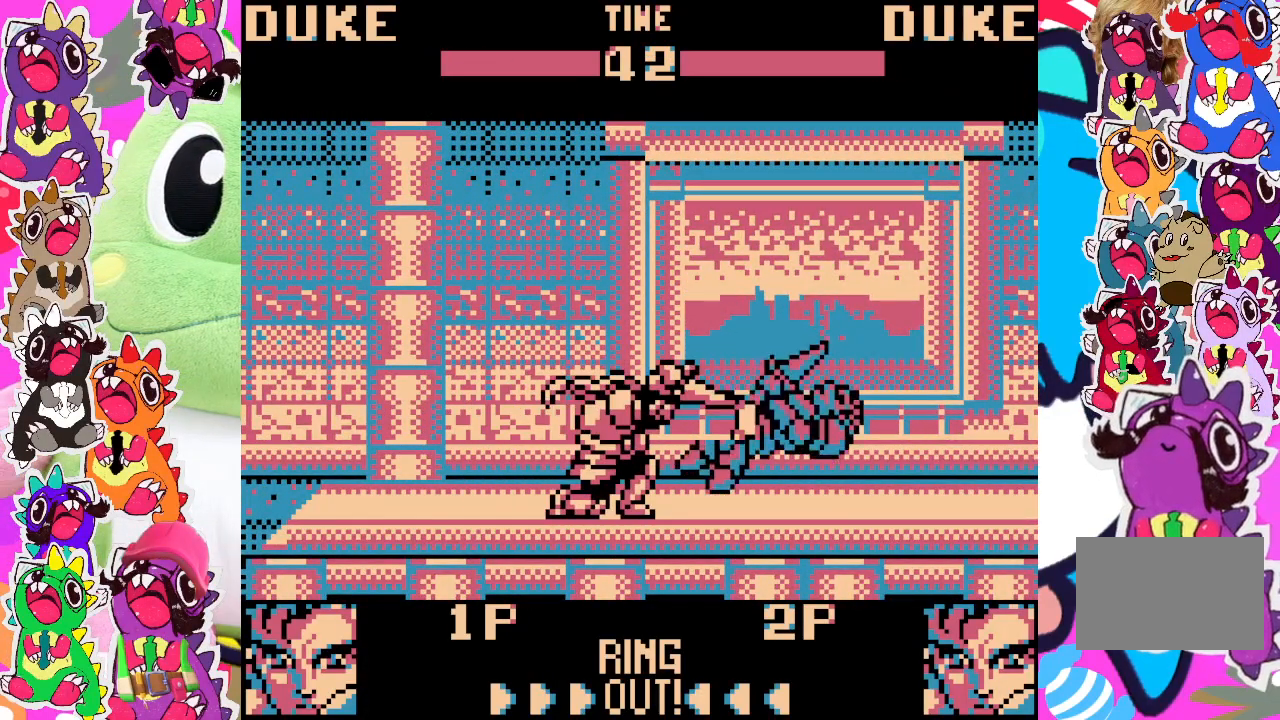
{"buttons": ["DPAD_DOWN", "DPAD_LEFT"], "left_stick": "center", "events": [[33, "SQUARE", "up"], [100, "SQUARE", "down"], [150, "SQUARE", "up"], [233, "SQUARE", "down"], [250, "SQUARE", "up"], [333, "SQUARE", "down"], [400, "SQUARE", "up"]]}
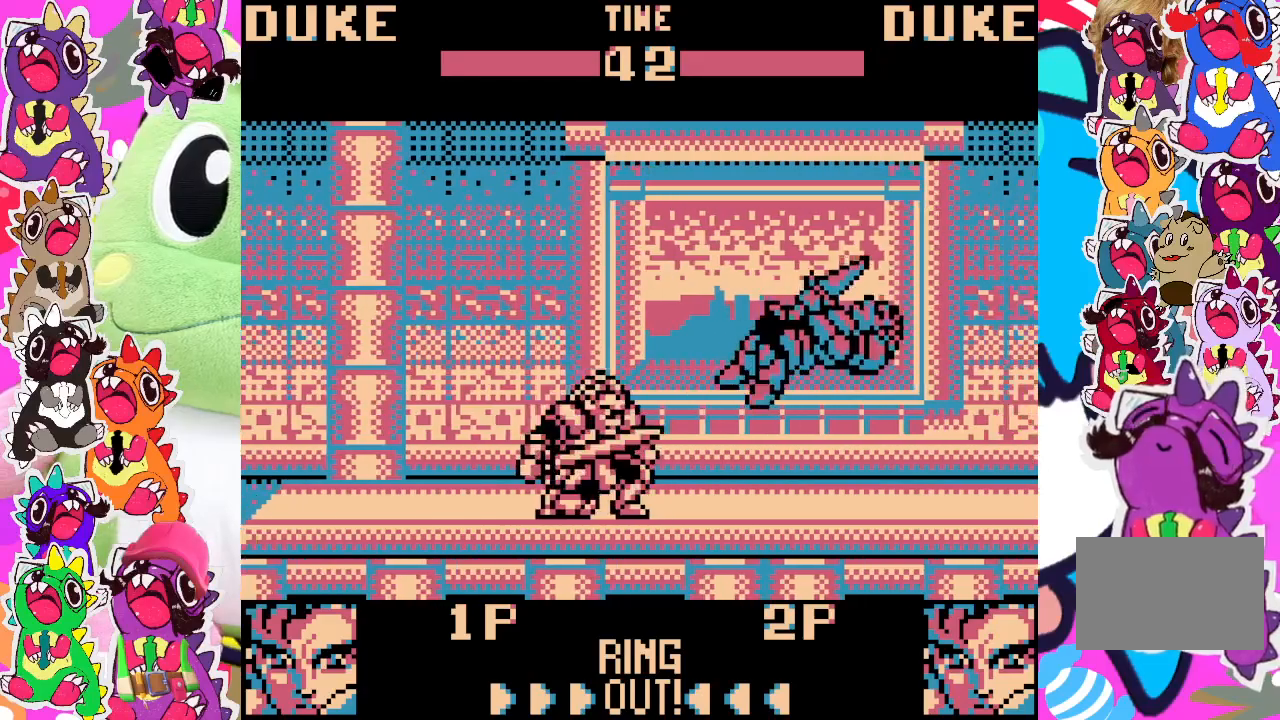
{"buttons": ["DPAD_RIGHT"], "left_stick": "center", "events": [[67, "DPAD_DOWN", "up"], [67, "DPAD_LEFT", "up"], [267, "DPAD_RIGHT", "down"]]}
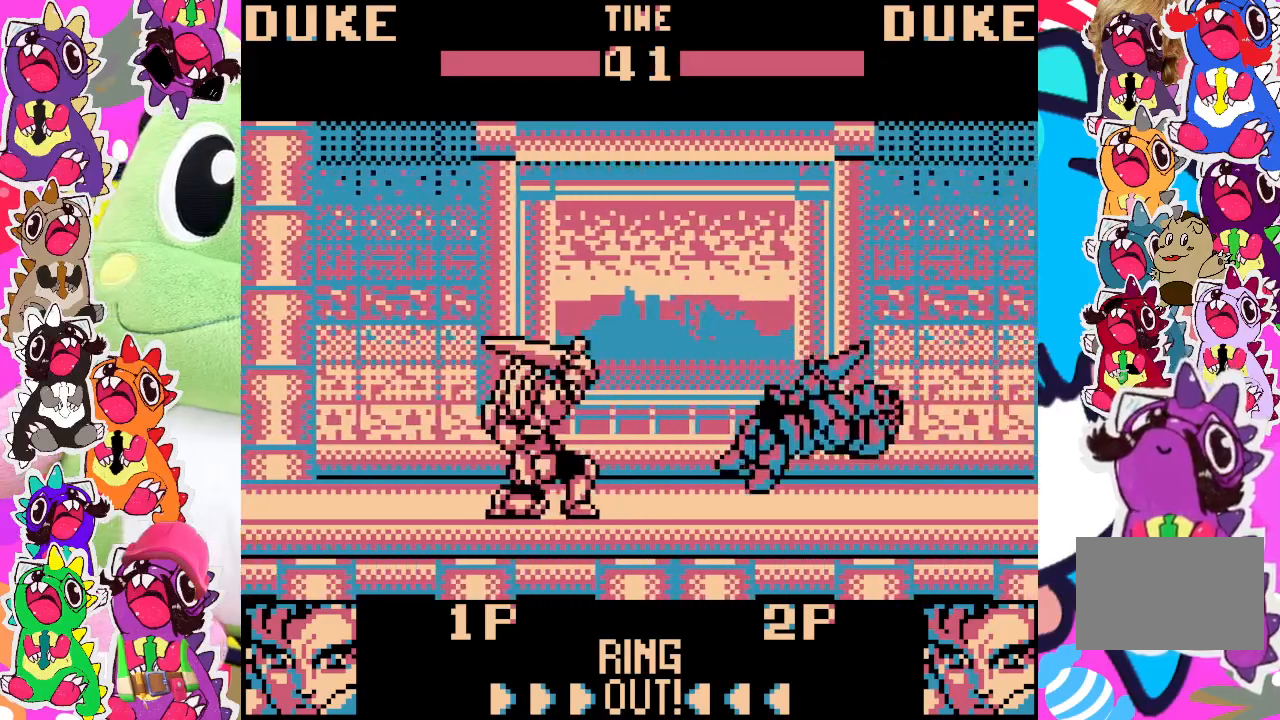
{"buttons": ["DPAD_RIGHT"], "left_stick": "center", "events": []}
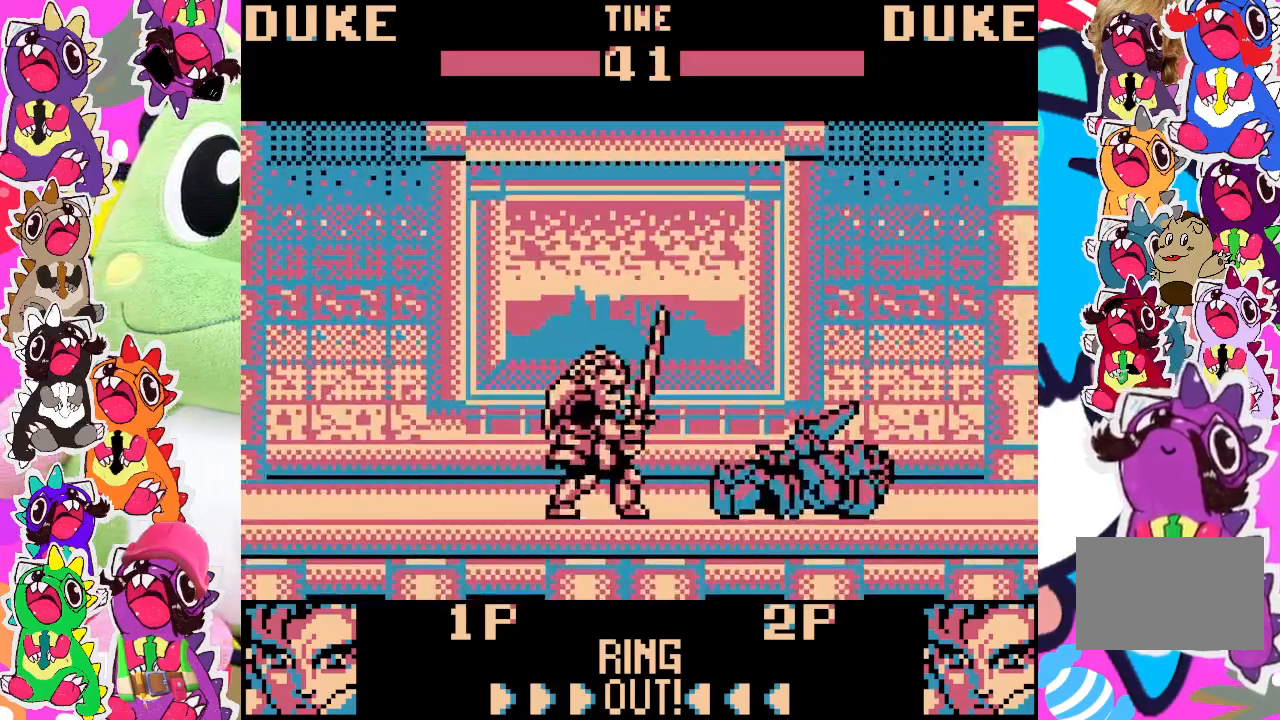
{"buttons": ["DPAD_DOWN", "DPAD_LEFT"], "left_stick": "center", "events": [[150, "DPAD_RIGHT", "up"], [283, "DPAD_LEFT", "down"], [300, "DPAD_DOWN", "down"], [383, "SQUARE", "down"], [433, "SQUARE", "up"]]}
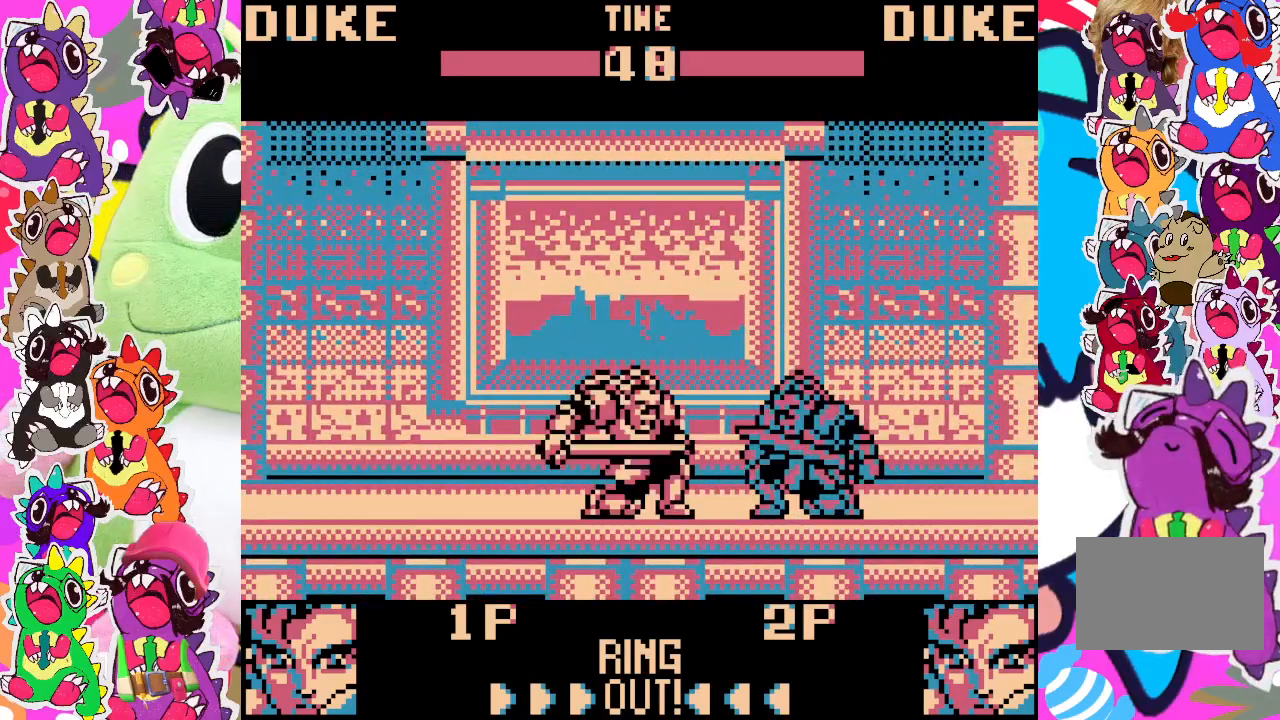
{"buttons": ["SQUARE", "DPAD_DOWN", "DPAD_LEFT"], "left_stick": "center", "events": [[17, "SQUARE", "down"], [67, "SQUARE", "up"], [150, "SQUARE", "down"], [183, "SQUARE", "up"], [250, "SQUARE", "down"], [317, "SQUARE", "up"], [367, "SQUARE", "down"], [417, "SQUARE", "up"], [483, "SQUARE", "down"]]}
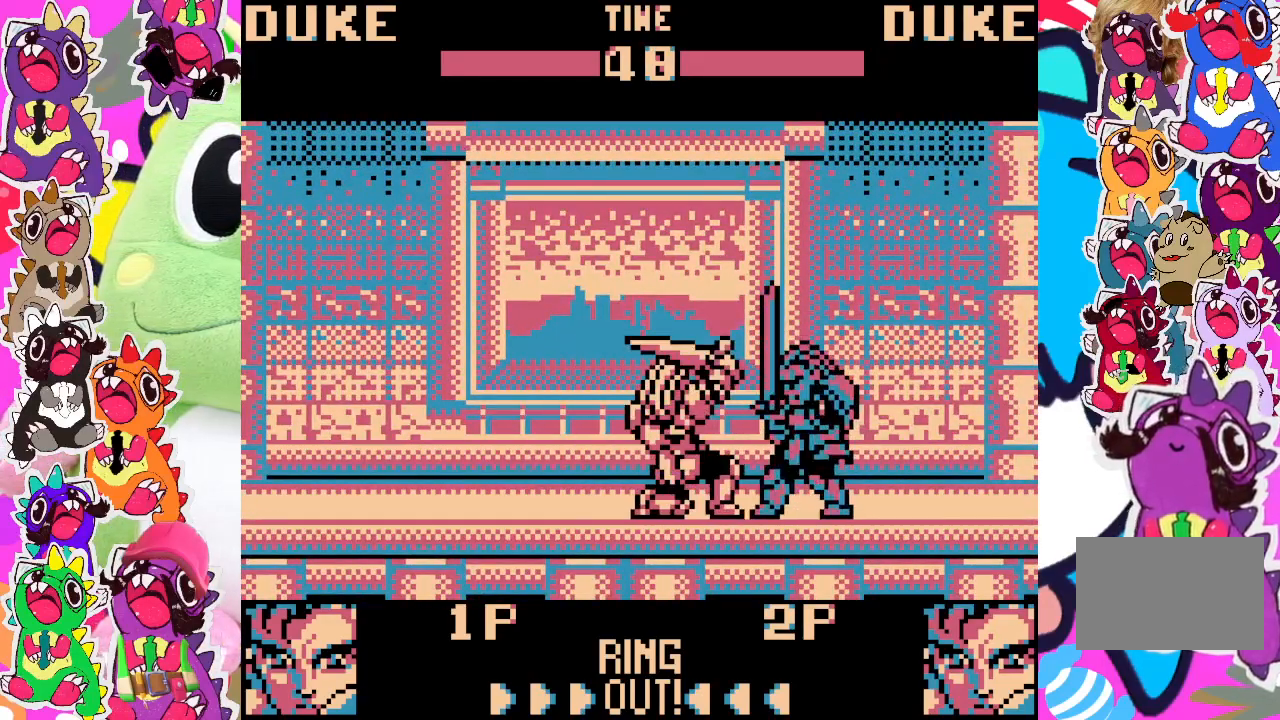
{"buttons": ["SQUARE", "DPAD_DOWN", "DPAD_LEFT"], "left_stick": "center", "events": [[33, "SQUARE", "up"], [100, "SQUARE", "down"], [150, "SQUARE", "up"], [333, "SQUARE", "down"], [367, "SQUARE", "up"], [433, "SQUARE", "down"]]}
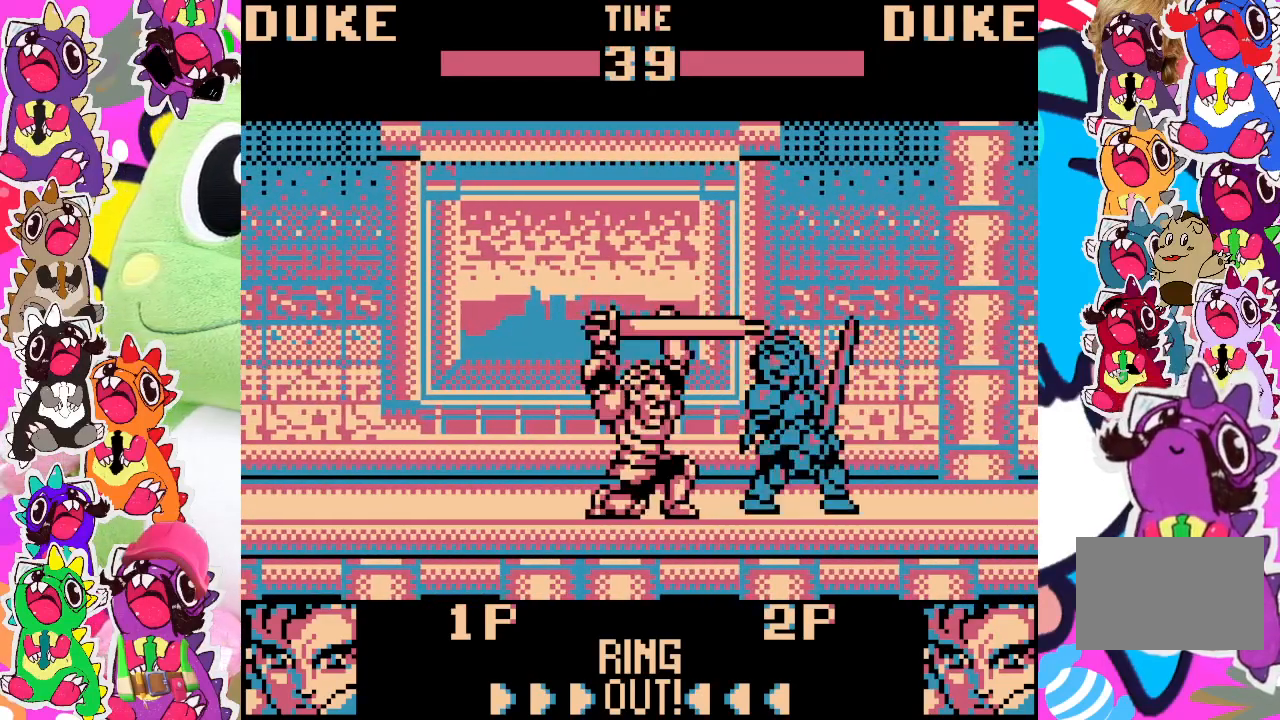
{"buttons": ["SQUARE", "DPAD_DOWN", "DPAD_LEFT"], "left_stick": "center", "events": [[83, "SQUARE", "up"], [167, "SQUARE", "down"], [217, "SQUARE", "up"], [267, "SQUARE", "down"], [317, "SQUARE", "up"], [383, "SQUARE", "down"], [433, "SQUARE", "up"], [483, "SQUARE", "down"]]}
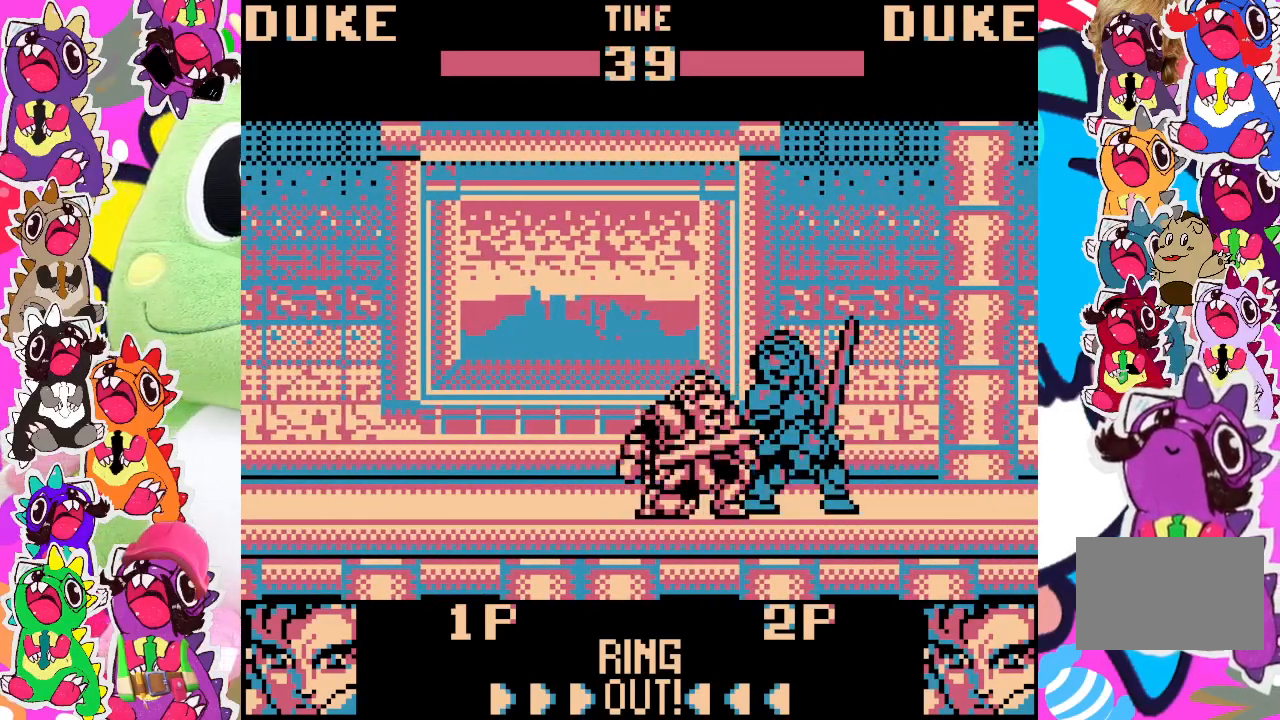
{"buttons": ["SQUARE", "DPAD_DOWN", "DPAD_LEFT"], "left_stick": "center", "events": [[33, "SQUARE", "up"], [233, "SQUARE", "down"], [283, "SQUARE", "up"], [367, "SQUARE", "down"], [433, "SQUARE", "up"], [467, "SQUARE", "down"]]}
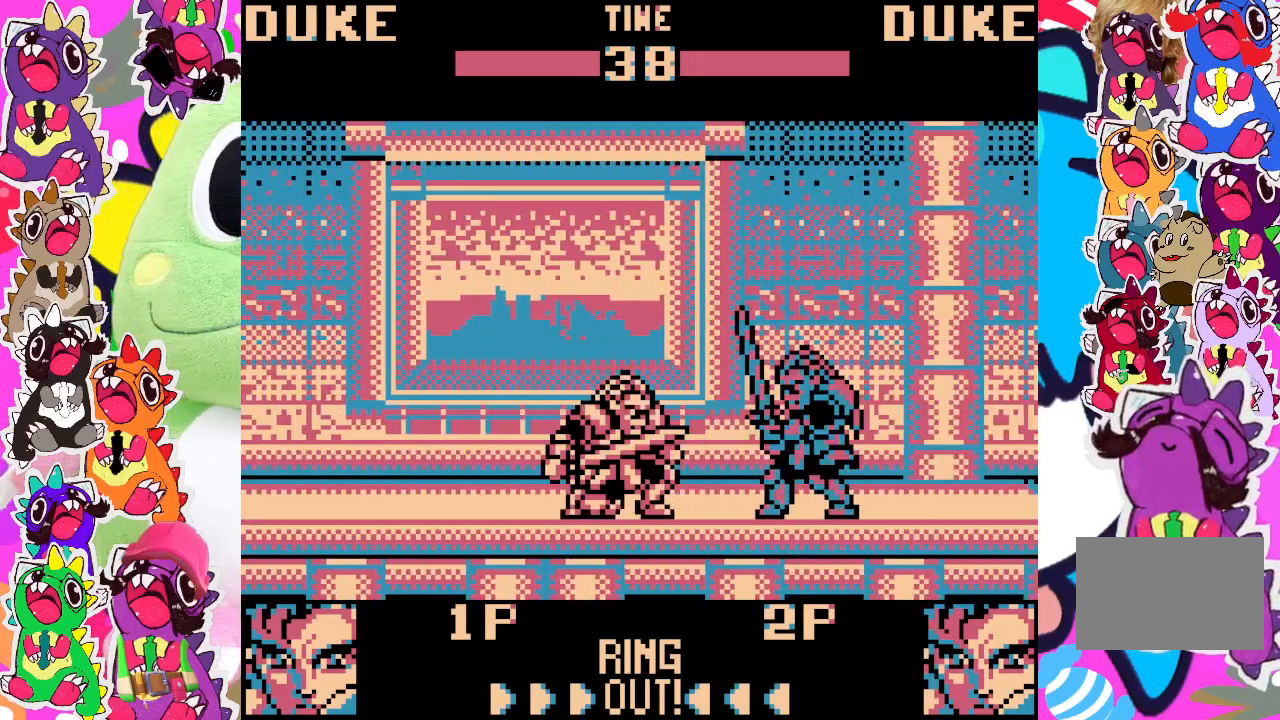
{"buttons": ["DPAD_DOWN", "DPAD_LEFT"], "left_stick": "center", "events": [[33, "SQUARE", "up"], [133, "SQUARE", "down"], [183, "SQUARE", "up"], [233, "SQUARE", "down"], [333, "SQUARE", "up"], [367, "SQUARE", "down"], [433, "SQUARE", "up"]]}
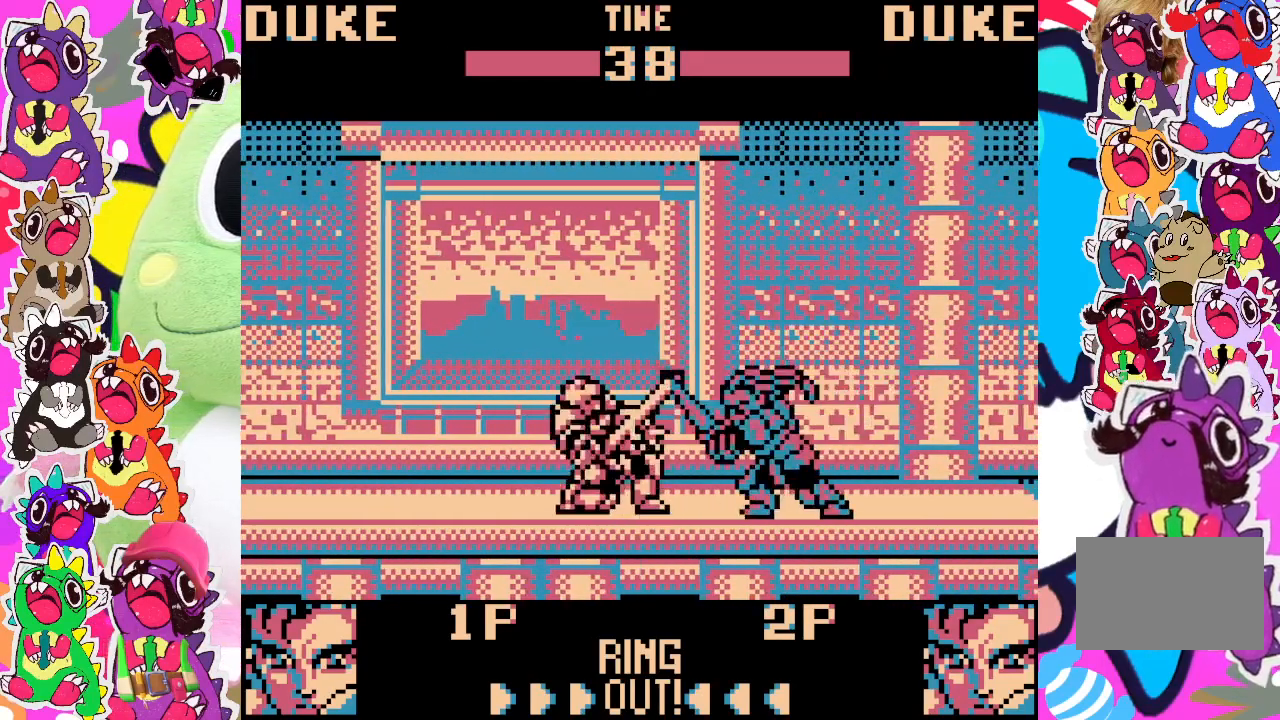
{"buttons": ["DPAD_DOWN", "DPAD_LEFT"], "left_stick": "center", "events": [[33, "SQUARE", "down"], [67, "SQUARE", "up"], [150, "SQUARE", "down"], [200, "SQUARE", "up"], [300, "SQUARE", "down"], [350, "SQUARE", "up"], [417, "SQUARE", "down"], [500, "SQUARE", "up"]]}
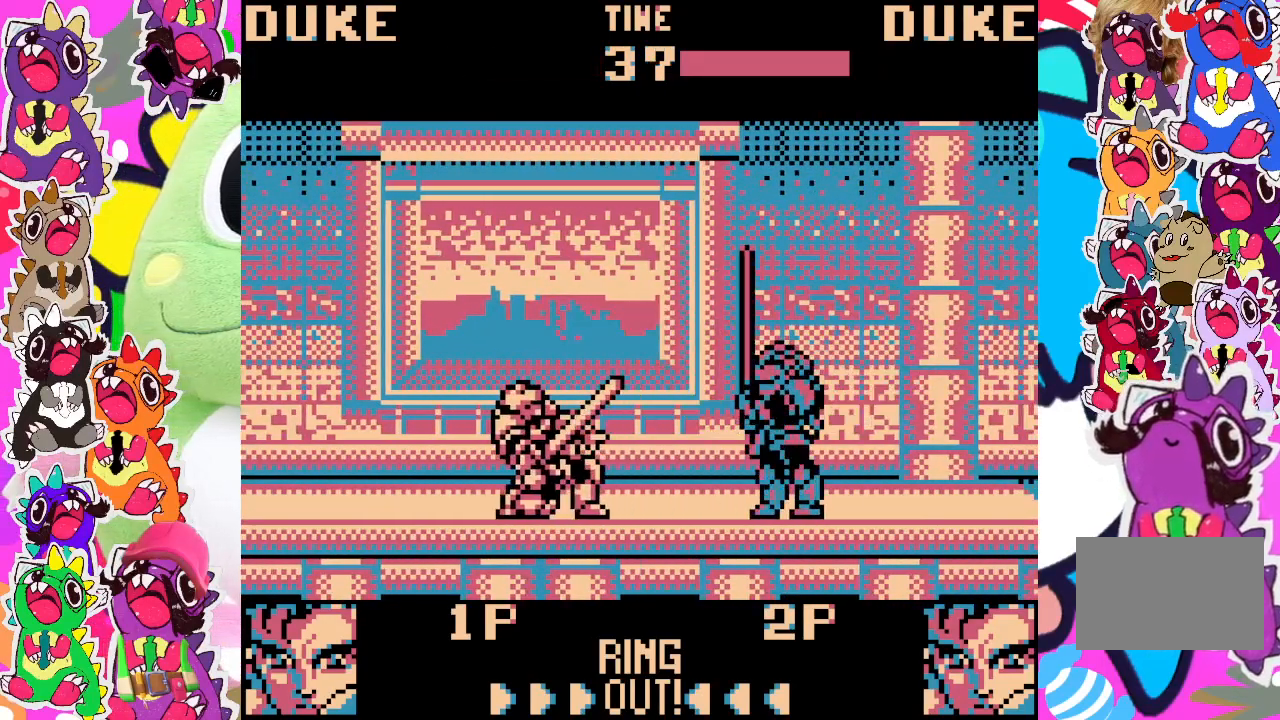
{"buttons": ["SQUARE", "DPAD_DOWN", "DPAD_LEFT"], "left_stick": "center", "events": [[33, "SQUARE", "down"], [117, "SQUARE", "up"], [167, "SQUARE", "down"], [233, "SQUARE", "up"], [300, "SQUARE", "down"], [400, "SQUARE", "up"], [433, "SQUARE", "down"]]}